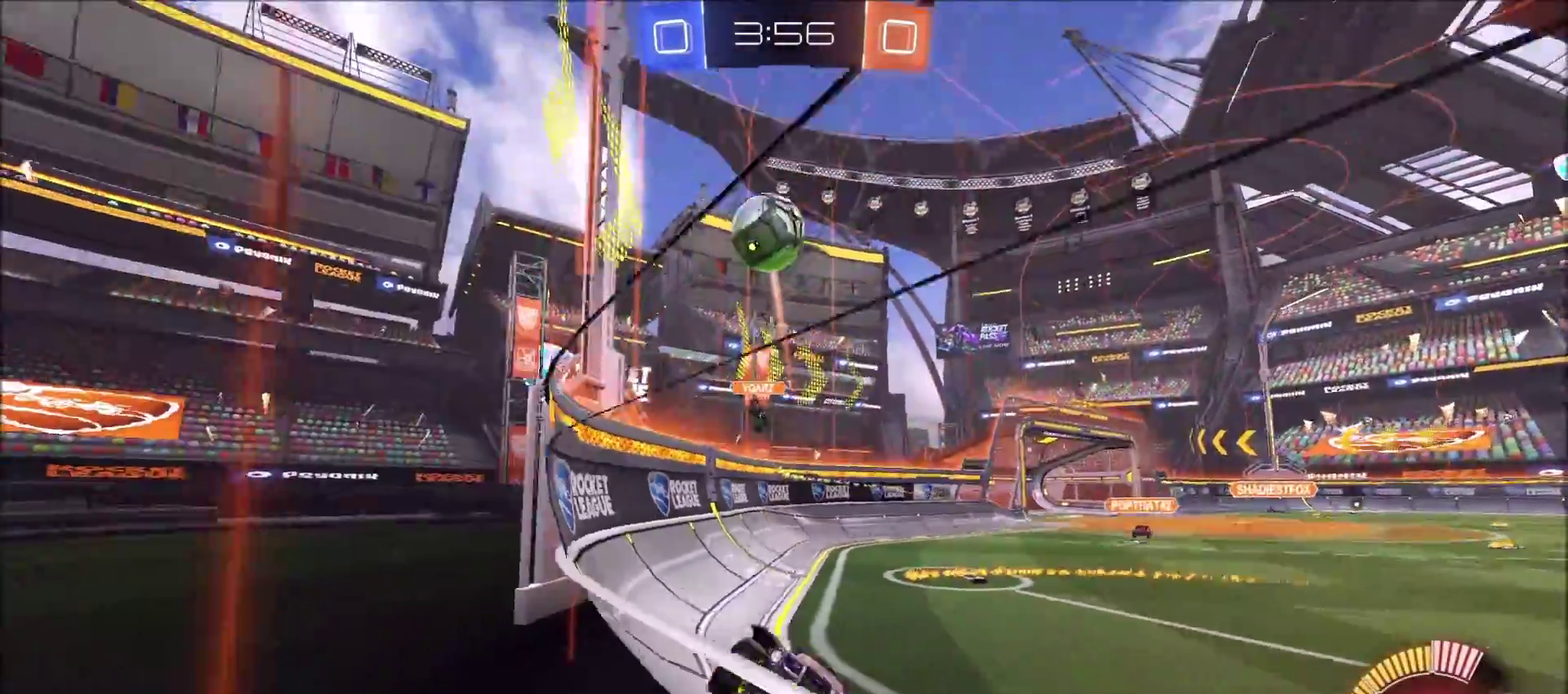
Gameplay with a controller (PlayStation layout); each line is a JSON object with the inputs held at the frame after it. "events" lists button and stick changes between this image and that frame as [ms after this image, input, new state], when the widget could be followed in between. Not read: L1 R1.
{"buttons": ["CROSS", "CIRCLE", "R2"], "left_stick": "down", "right_stick": "center", "events": [[250, "left_stick", "right"], [383, "CROSS", "down"], [417, "CIRCLE", "down"], [433, "left_stick", "down"]]}
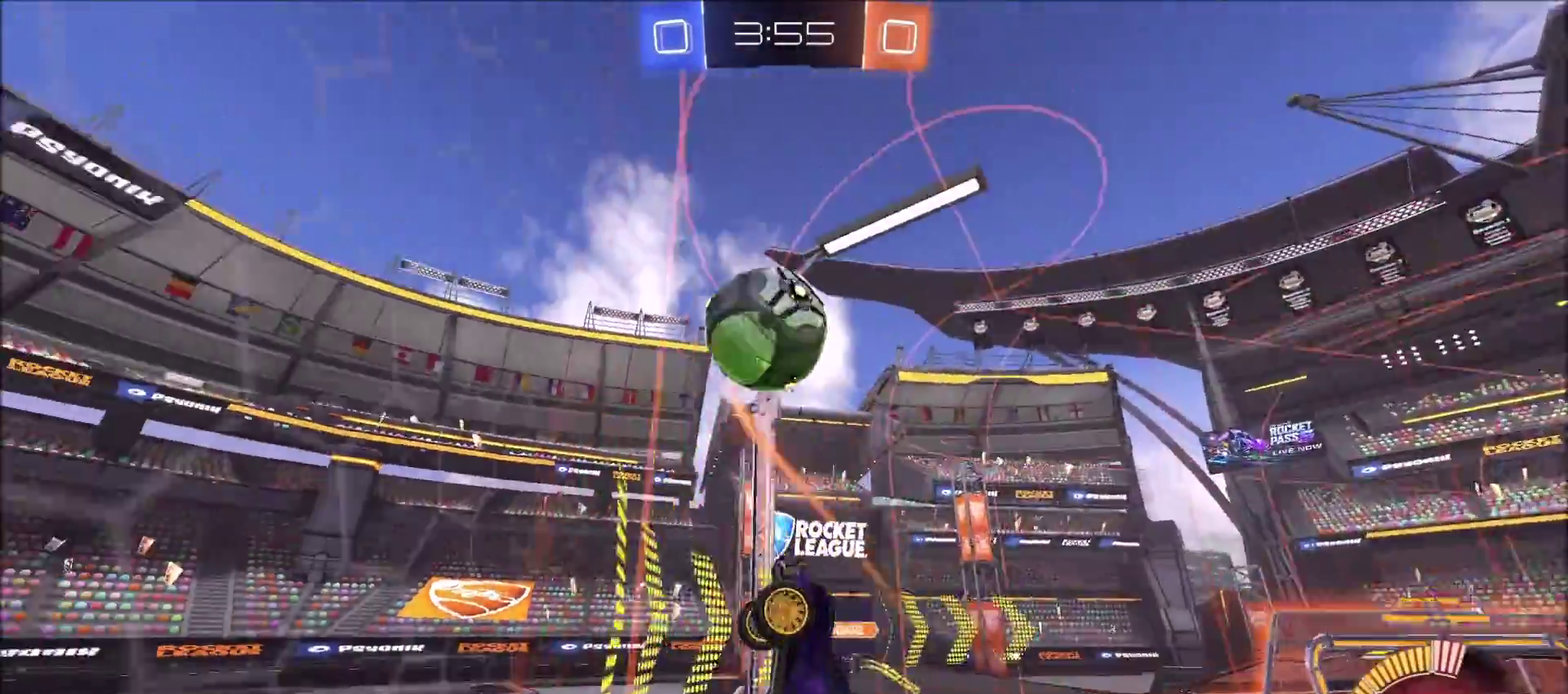
{"buttons": [], "left_stick": "up", "right_stick": "center", "events": [[67, "CROSS", "up"], [150, "left_stick", "right"], [283, "left_stick", "up"], [350, "CROSS", "down"], [400, "CIRCLE", "up"], [467, "CROSS", "up"], [500, "R2", "up"]]}
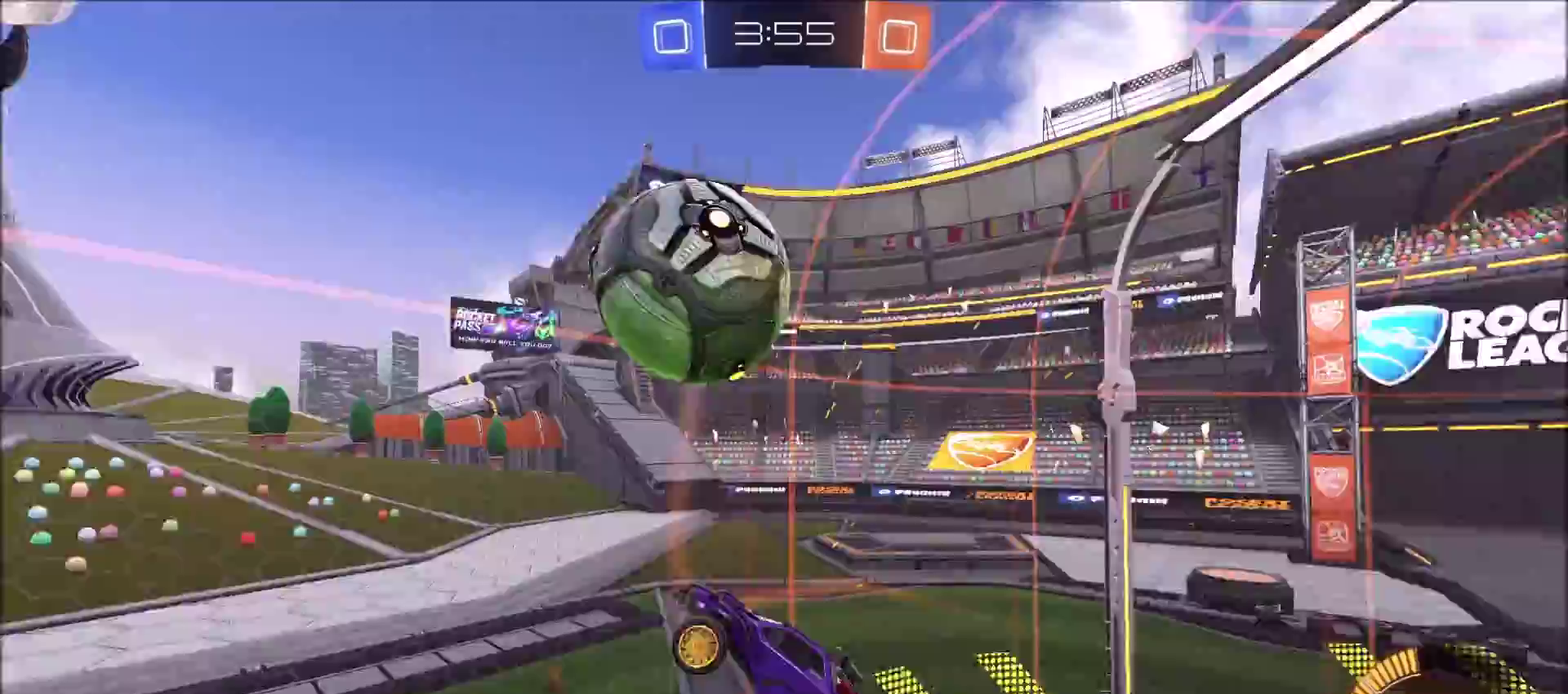
{"buttons": [], "left_stick": "right", "right_stick": "center", "events": [[83, "left_stick", "center"], [467, "left_stick", "right"]]}
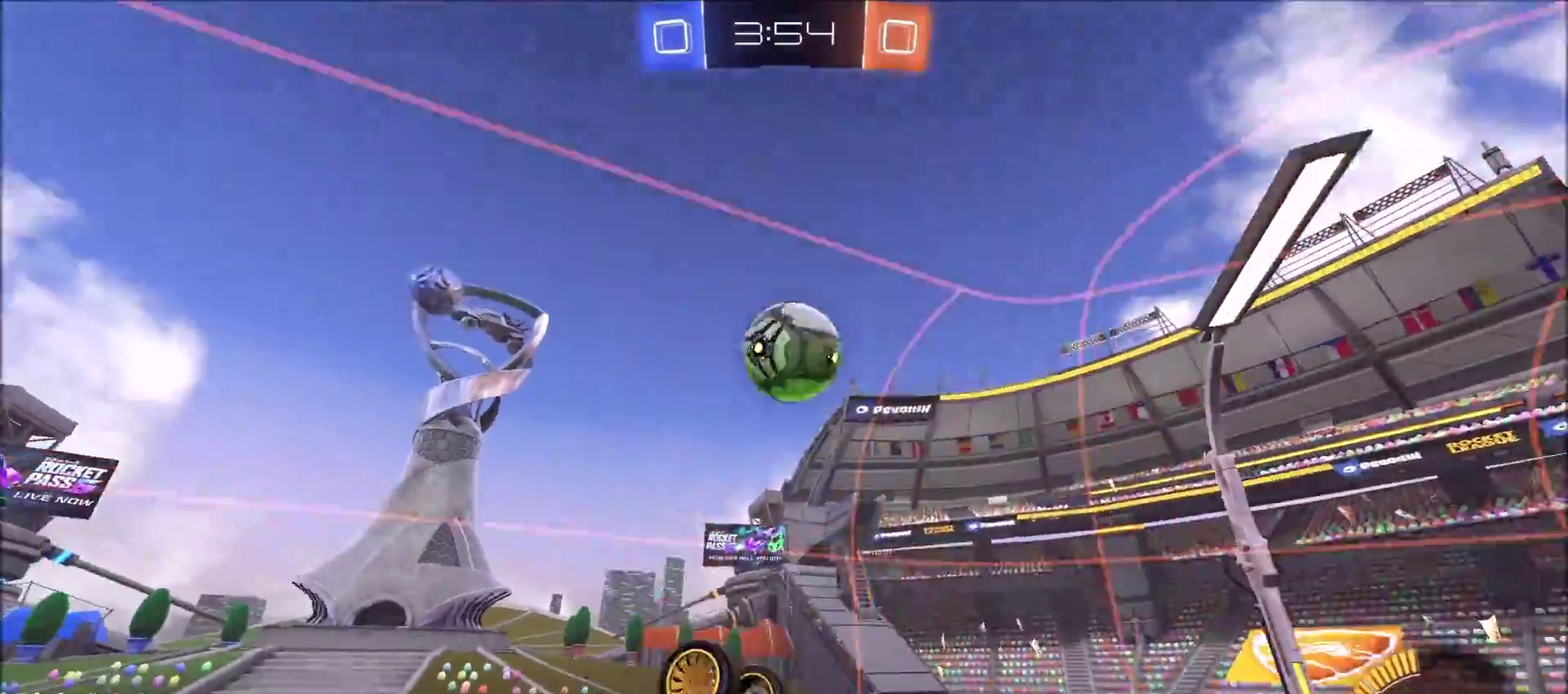
{"buttons": [], "left_stick": "right", "right_stick": "center", "events": [[117, "right_stick", "down"], [233, "right_stick", "down-left"], [500, "right_stick", "center"]]}
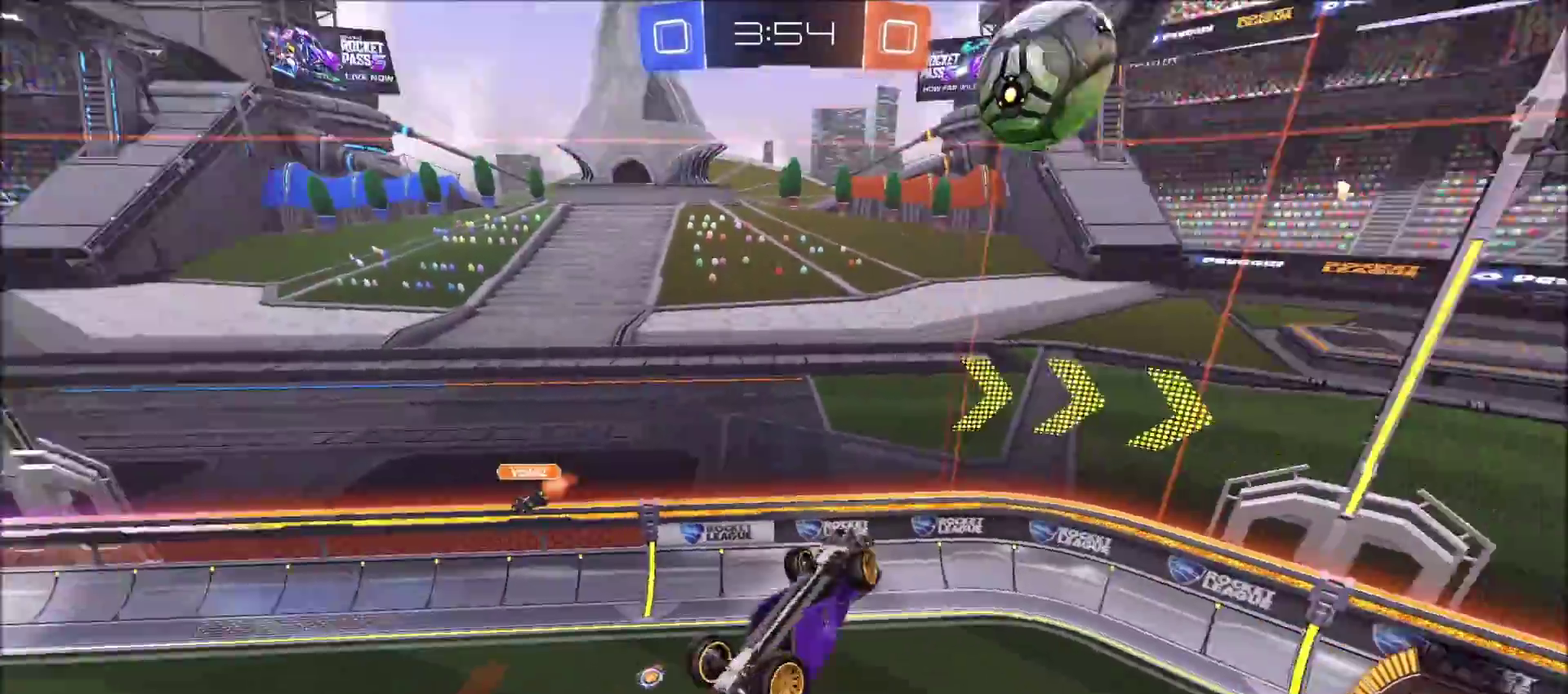
{"buttons": ["R2"], "left_stick": "right", "right_stick": "center", "events": [[67, "R2", "down"], [133, "left_stick", "down-right"], [433, "left_stick", "right"]]}
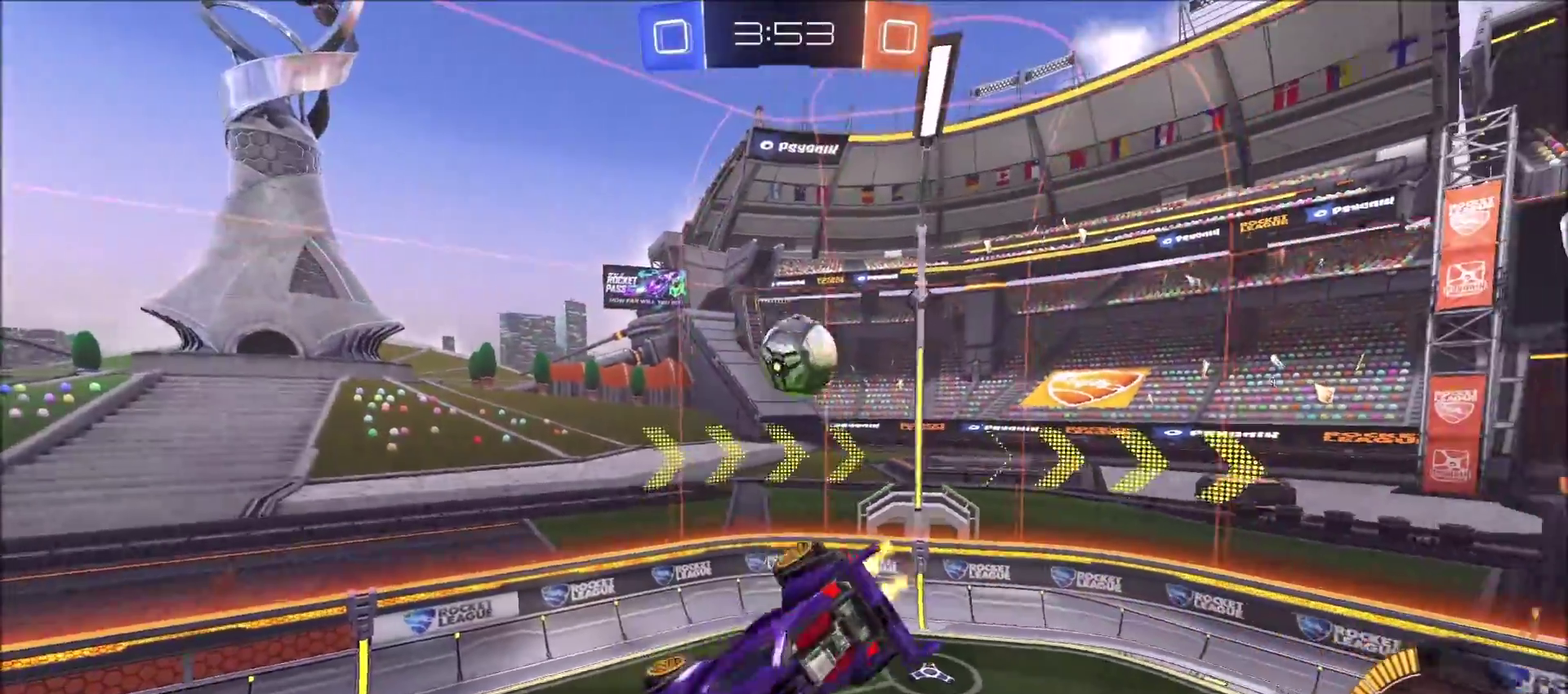
{"buttons": ["R2"], "left_stick": "center", "right_stick": "center", "events": [[200, "left_stick", "center"], [267, "left_stick", "left"], [367, "left_stick", "center"]]}
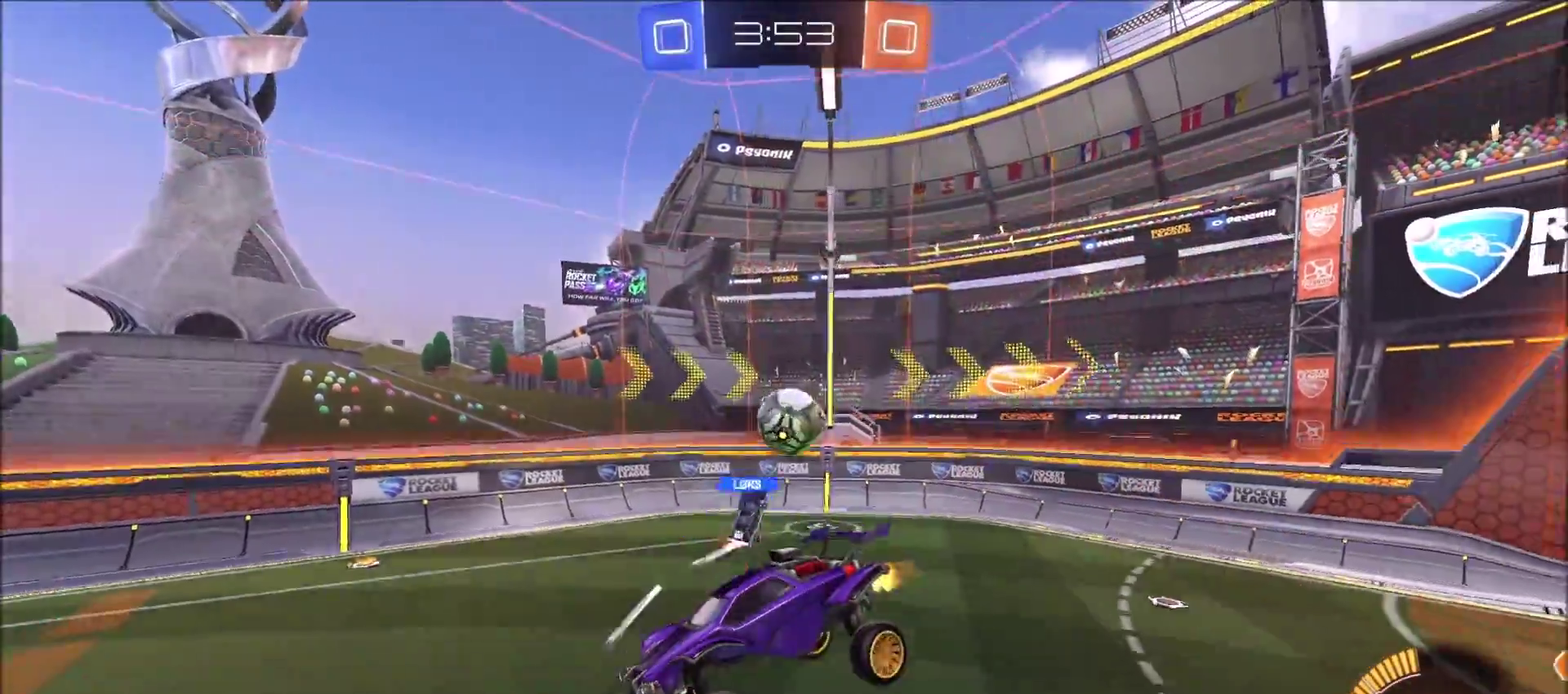
{"buttons": ["R2"], "left_stick": "left", "right_stick": "center", "events": [[217, "left_stick", "left"]]}
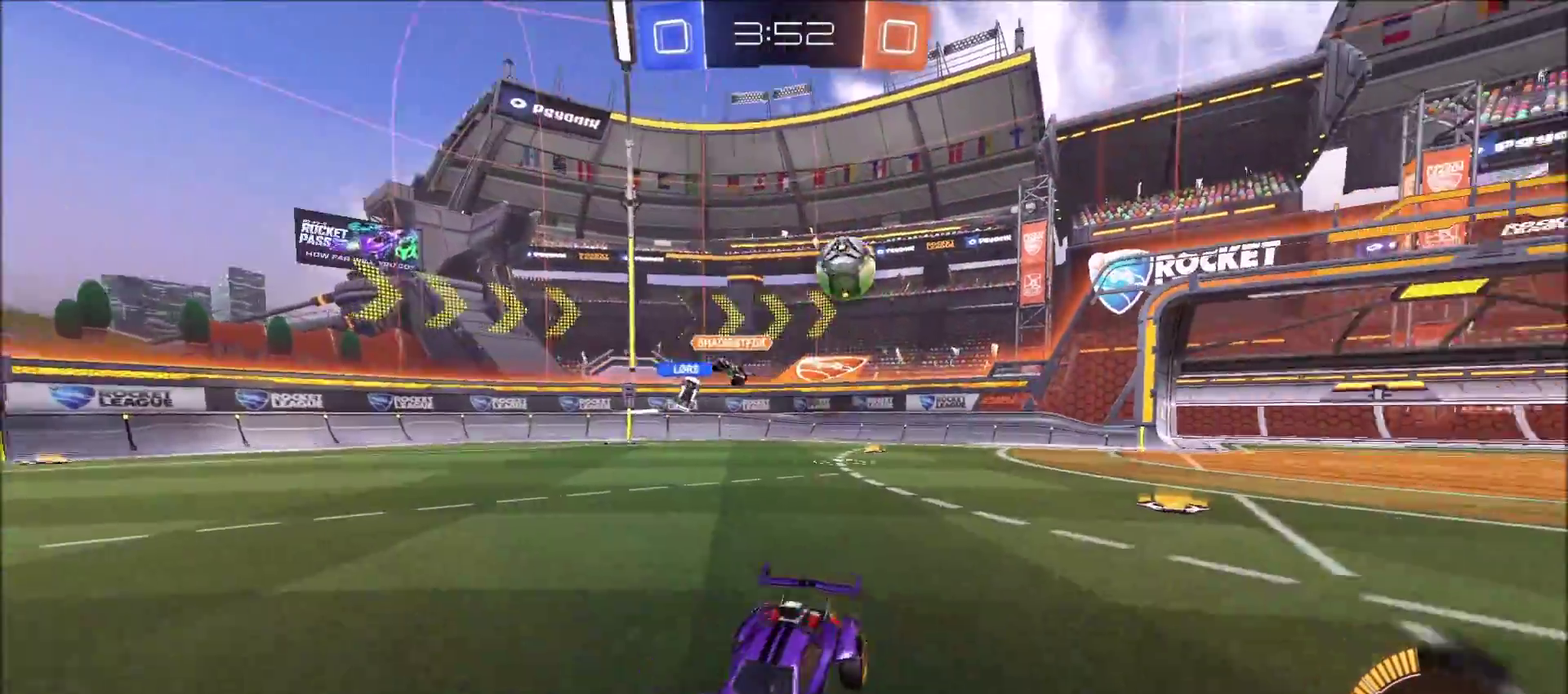
{"buttons": ["R2"], "left_stick": "up-left", "right_stick": "center", "events": [[100, "left_stick", "up-left"]]}
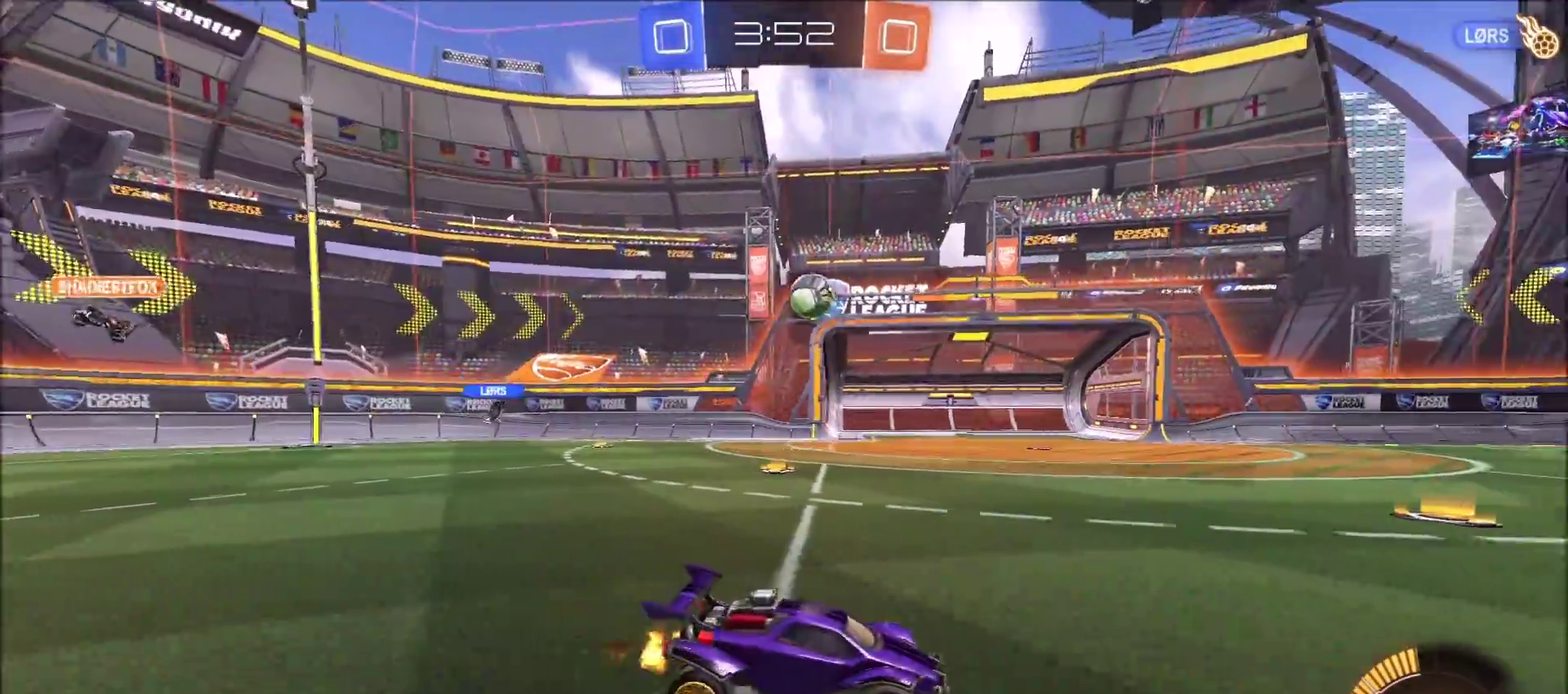
{"buttons": ["CROSS", "CIRCLE", "R2"], "left_stick": "up-right", "right_stick": "center", "events": [[33, "left_stick", "center"], [83, "CIRCLE", "down"], [317, "left_stick", "up-right"], [400, "left_stick", "center"], [450, "CROSS", "down"], [467, "left_stick", "up-right"]]}
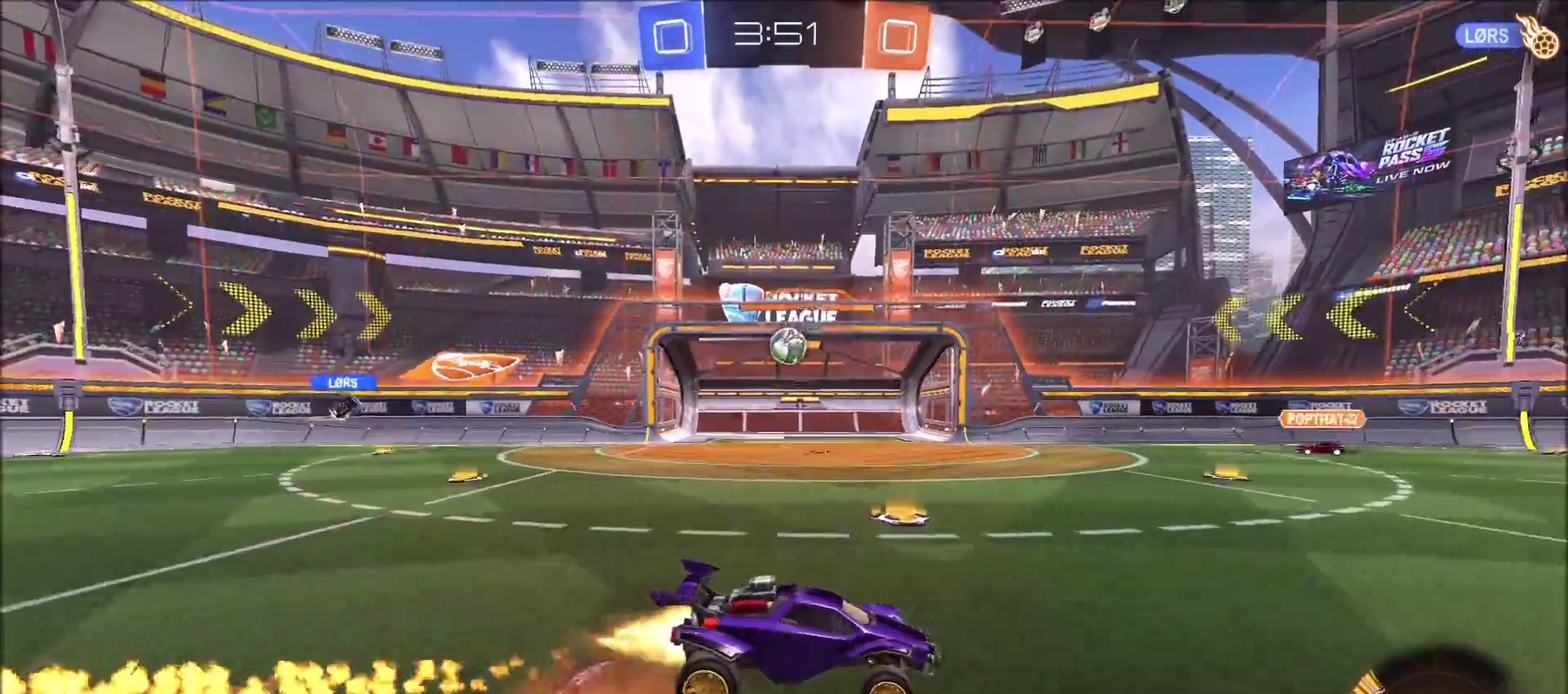
{"buttons": ["CIRCLE", "R2"], "left_stick": "down-right", "right_stick": "center", "events": [[17, "CROSS", "up"], [67, "CROSS", "down"], [117, "left_stick", "down"], [283, "CROSS", "up"], [433, "left_stick", "down-right"]]}
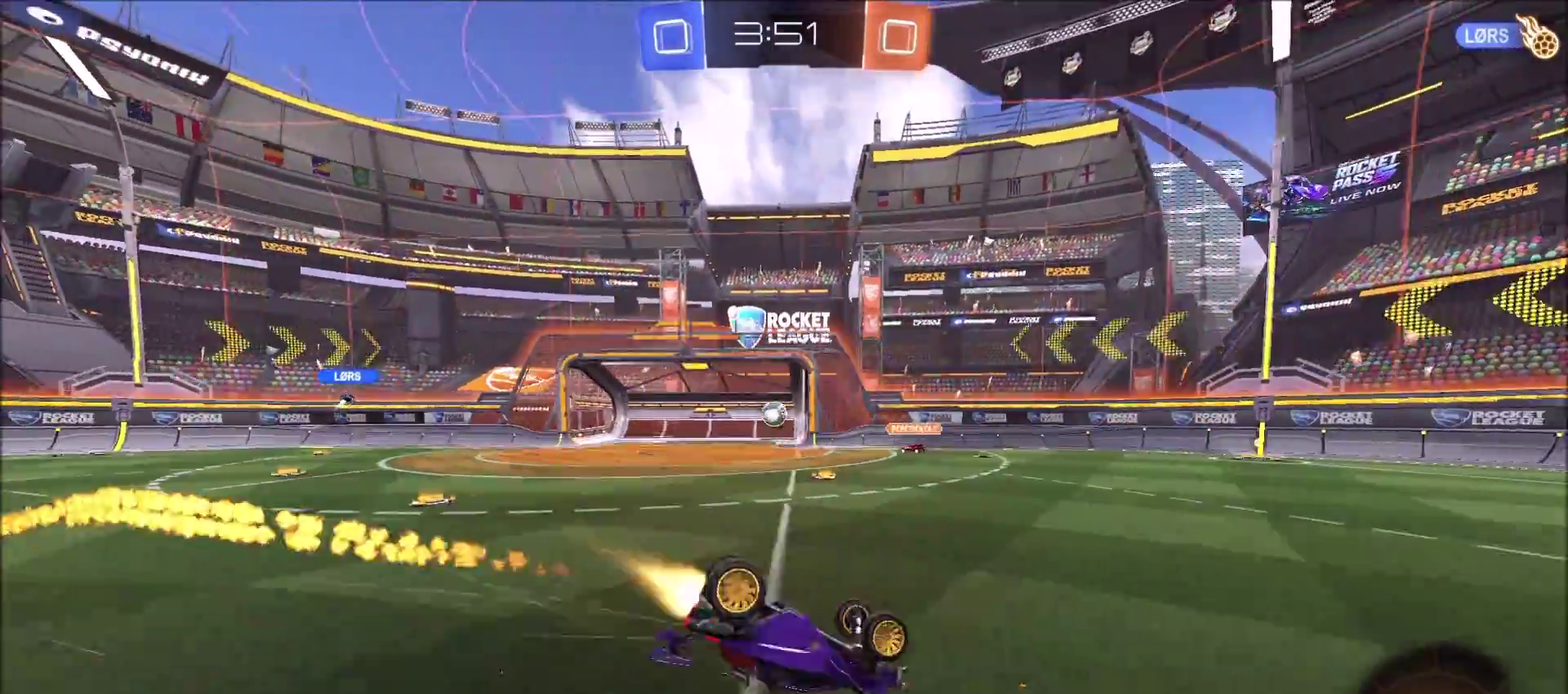
{"buttons": [], "left_stick": "center", "right_stick": "center", "events": [[150, "CIRCLE", "up"], [233, "R2", "up"], [417, "TRIANGLE", "down"], [417, "left_stick", "right"], [500, "TRIANGLE", "up"], [500, "left_stick", "center"]]}
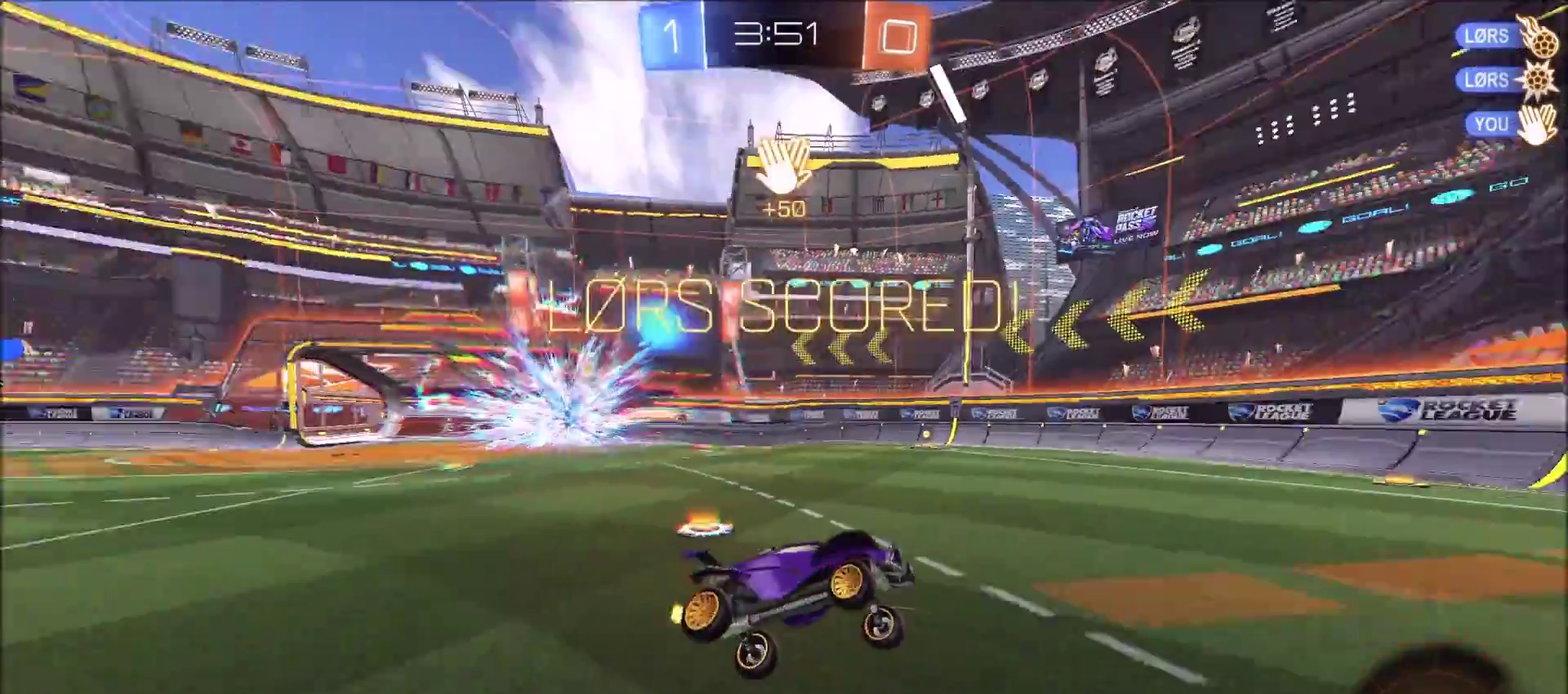
{"buttons": [], "left_stick": "center", "right_stick": "center", "events": []}
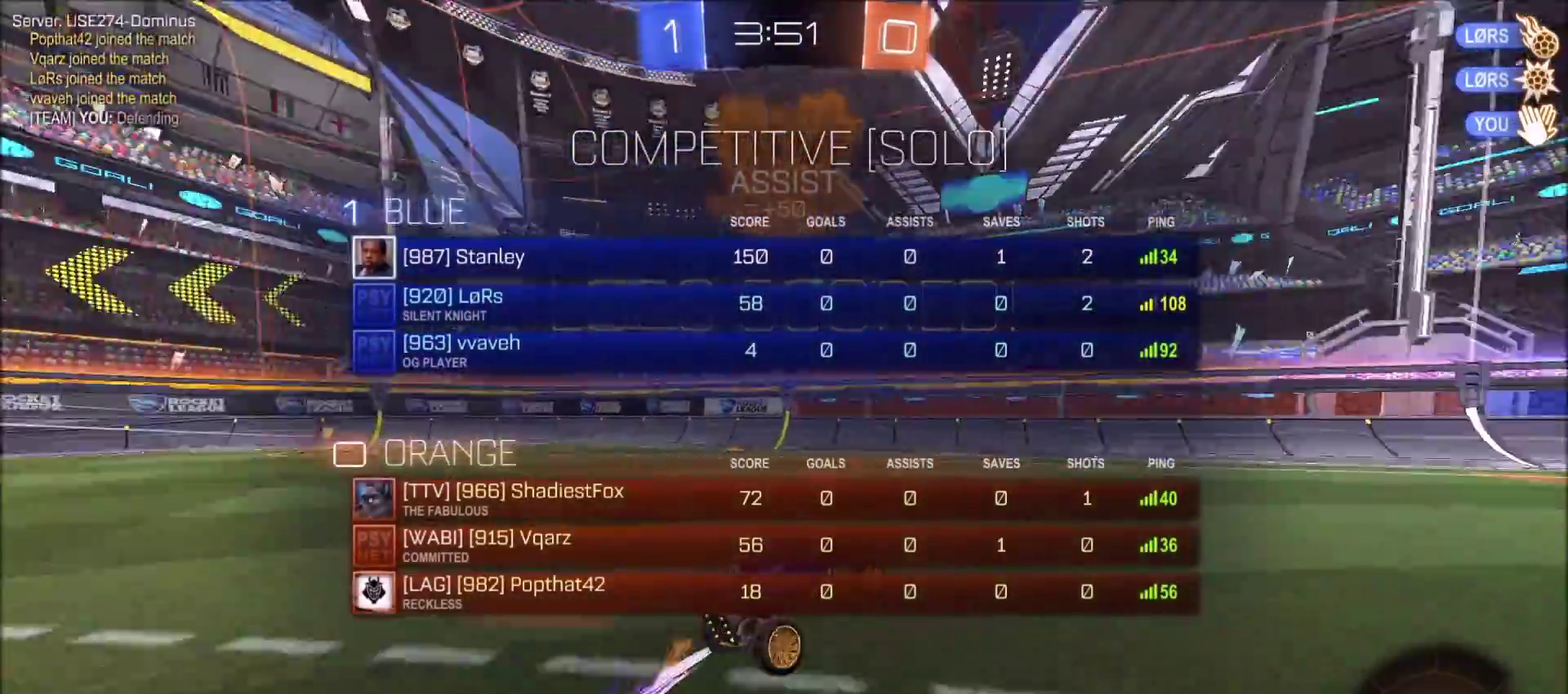
{"buttons": ["CIRCLE"], "left_stick": "up-right", "right_stick": "center", "events": [[133, "left_stick", "up-right"], [317, "CIRCLE", "down"]]}
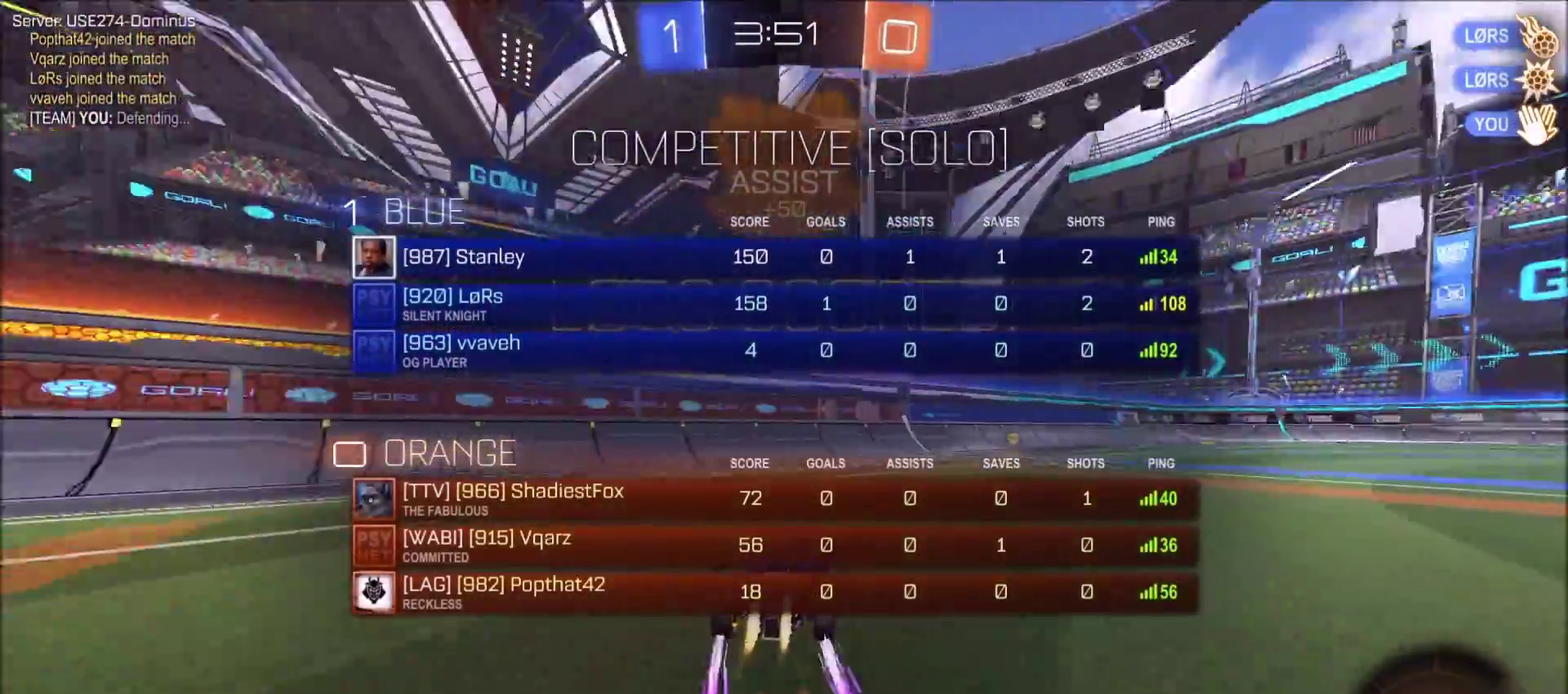
{"buttons": [], "left_stick": "up-left", "right_stick": "center", "events": [[33, "CIRCLE", "up"], [333, "CROSS", "down"], [433, "CROSS", "up"], [433, "left_stick", "up-left"]]}
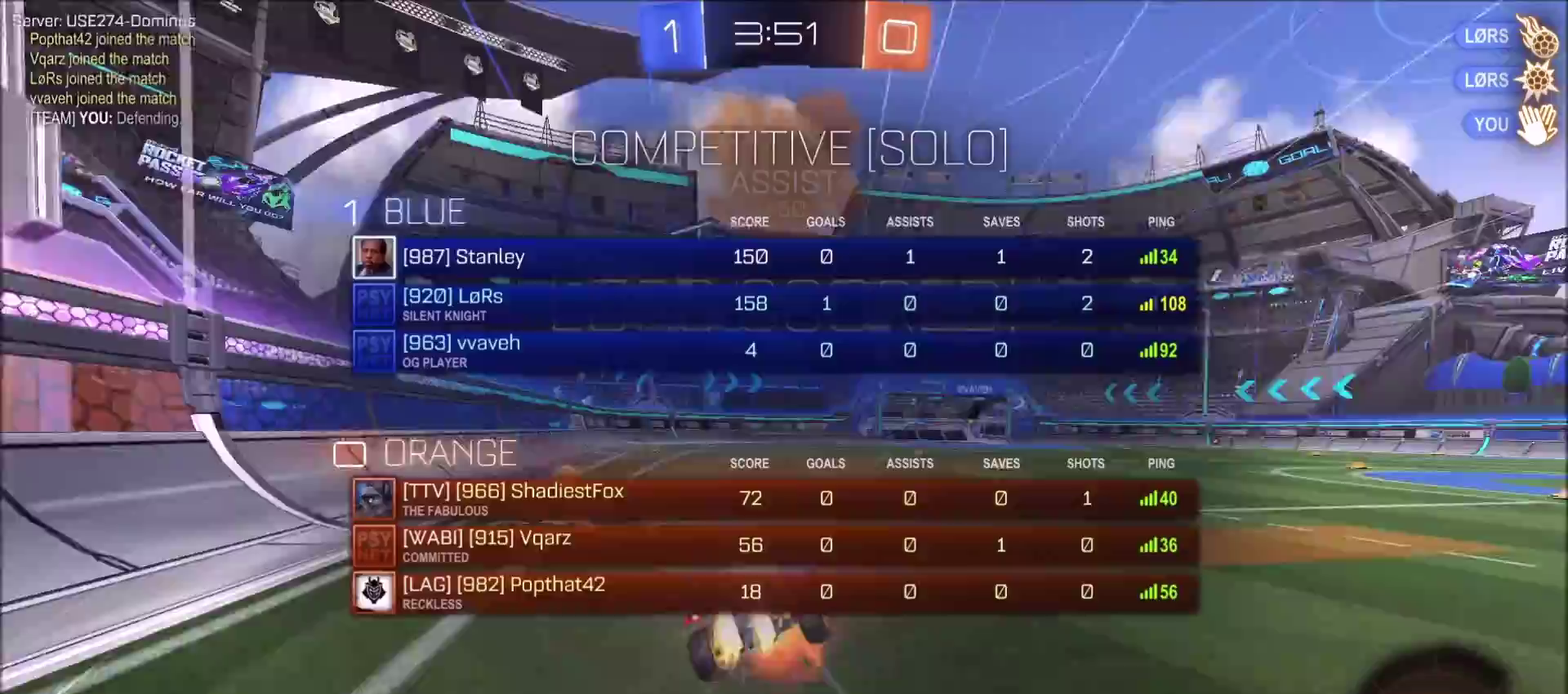
{"buttons": [], "left_stick": "center", "right_stick": "center", "events": [[17, "CIRCLE", "down"], [17, "CROSS", "down"], [133, "TRIANGLE", "down"], [167, "CIRCLE", "up"], [167, "CROSS", "up"], [317, "TRIANGLE", "up"], [383, "left_stick", "center"]]}
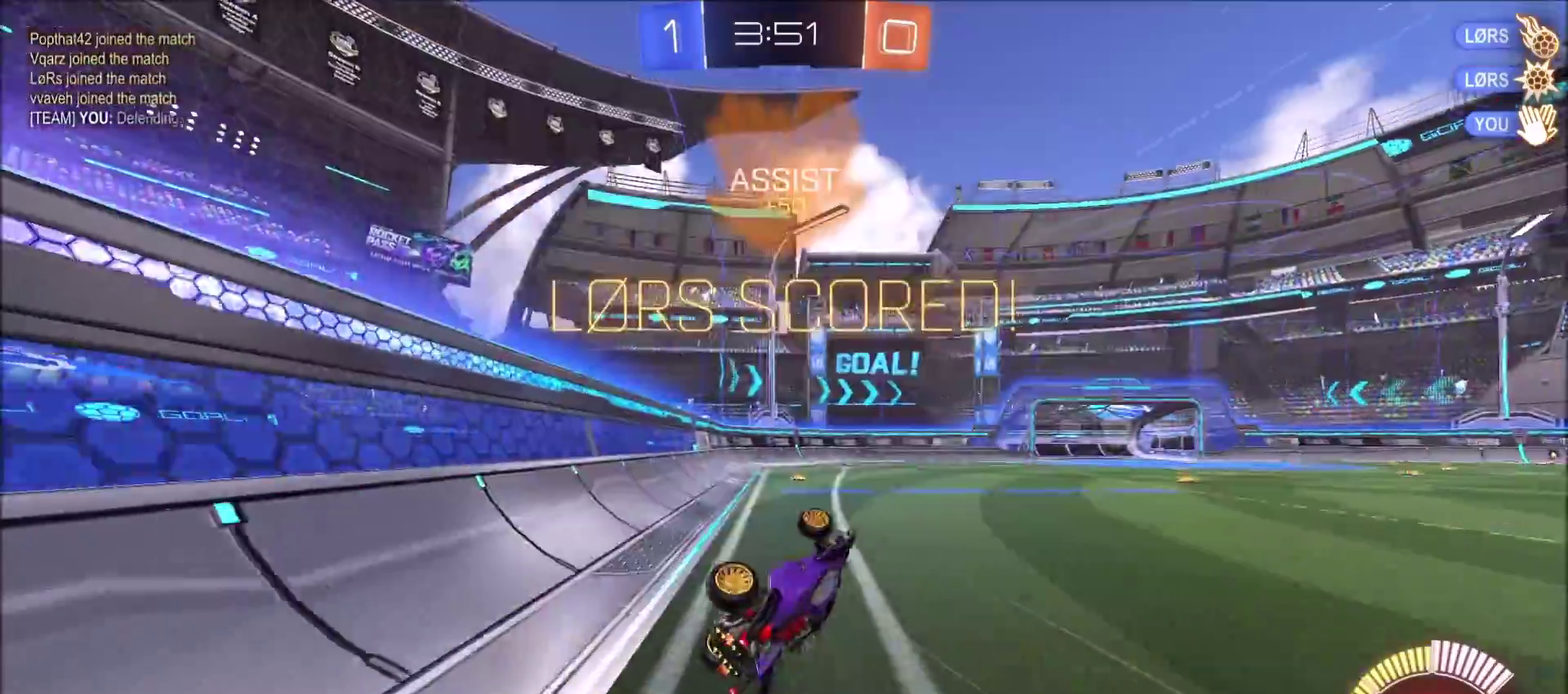
{"buttons": ["CROSS"], "left_stick": "center", "right_stick": "center", "events": [[33, "TRIANGLE", "down"], [117, "TRIANGLE", "up"], [200, "TRIANGLE", "down"], [300, "TRIANGLE", "up"], [500, "CROSS", "down"]]}
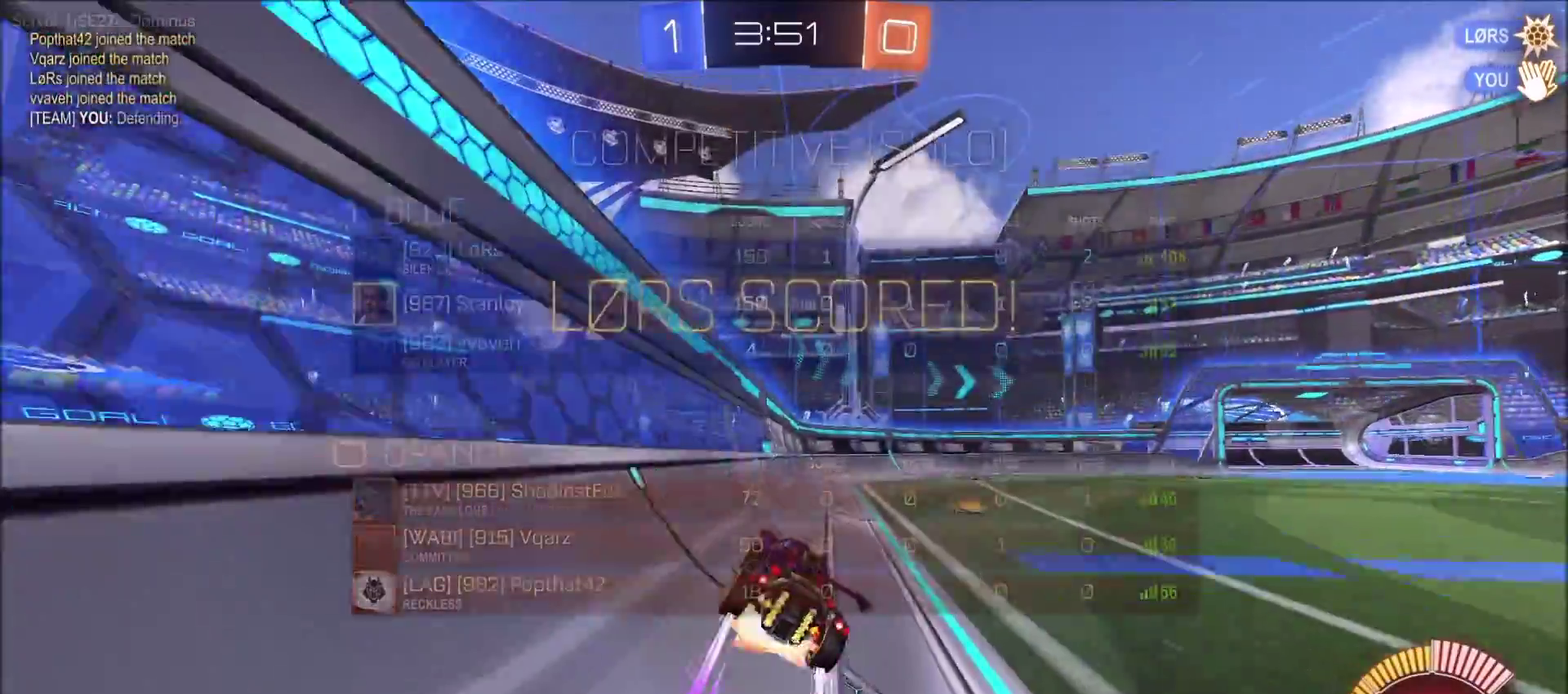
{"buttons": ["CROSS"], "left_stick": "up-right", "right_stick": "center", "events": [[17, "left_stick", "up-right"], [250, "CROSS", "up"], [483, "CROSS", "down"]]}
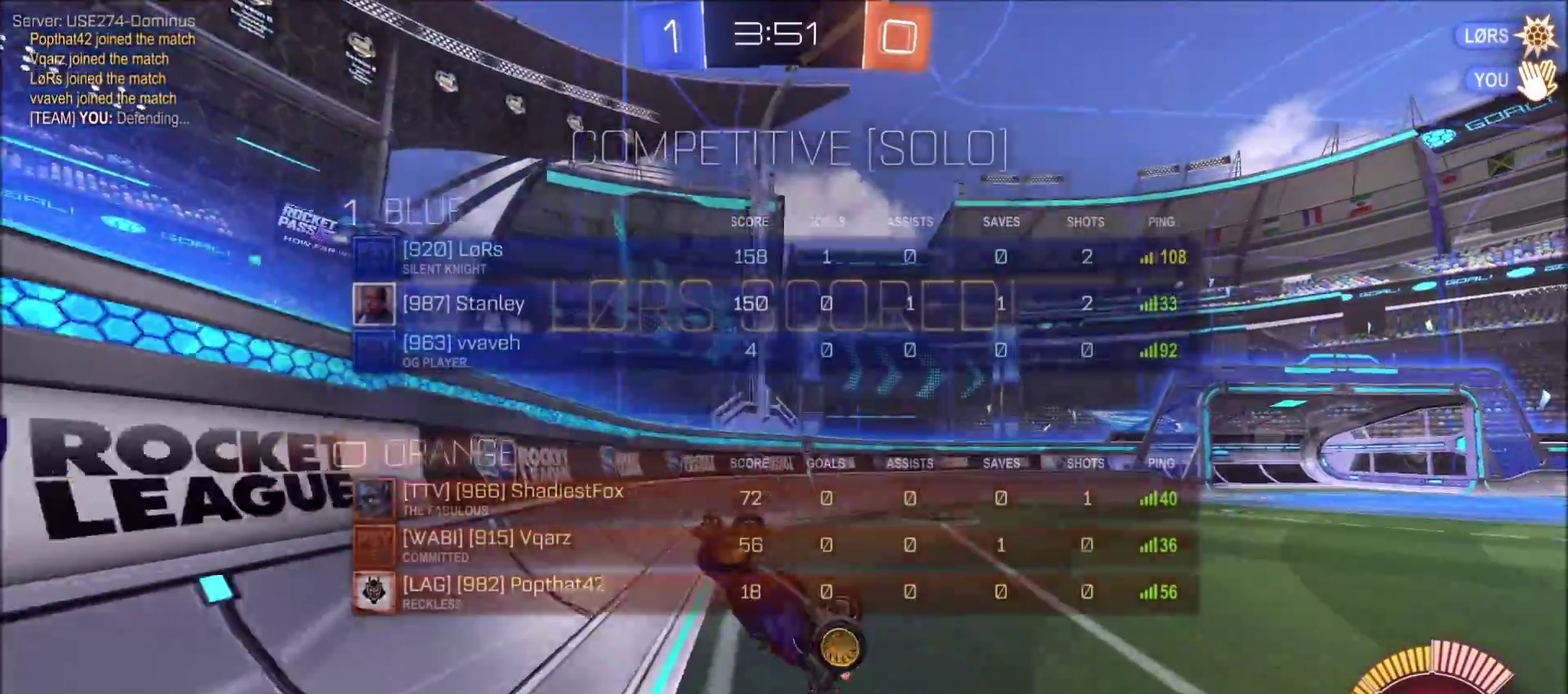
{"buttons": [], "left_stick": "center", "right_stick": "center", "events": [[83, "left_stick", "center"], [150, "CROSS", "up"]]}
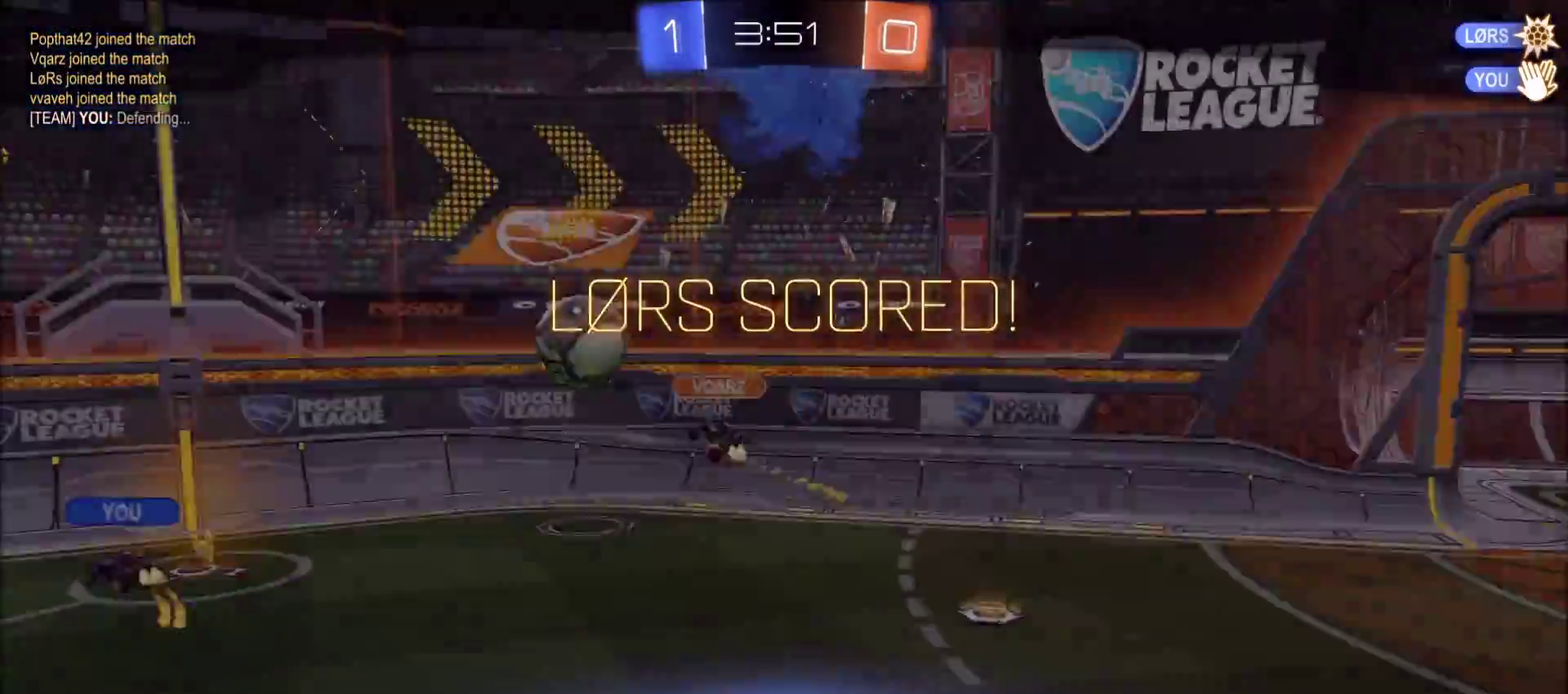
{"buttons": ["CROSS"], "left_stick": "center", "right_stick": "center", "events": [[467, "CROSS", "down"]]}
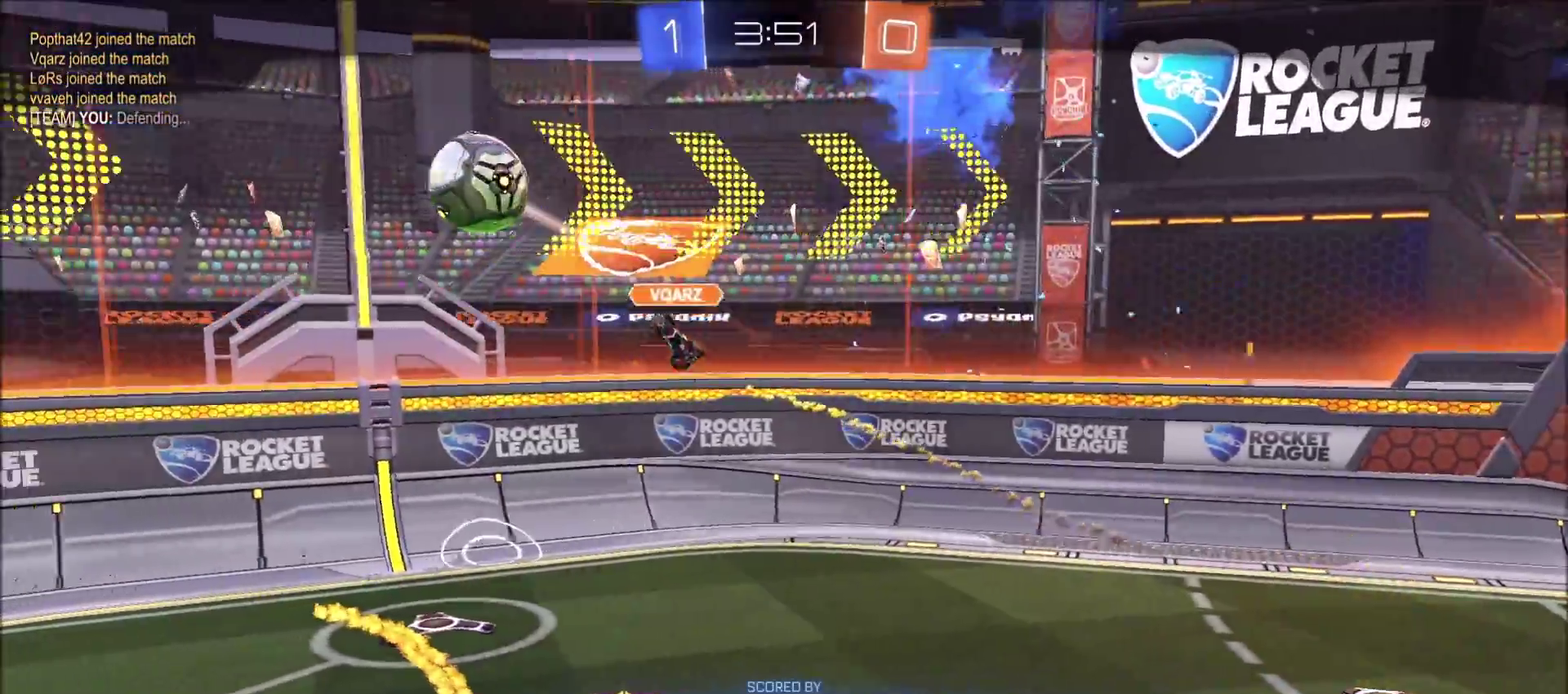
{"buttons": [], "left_stick": "center", "right_stick": "center", "events": [[100, "CROSS", "up"], [233, "CROSS", "down"], [333, "CROSS", "up"]]}
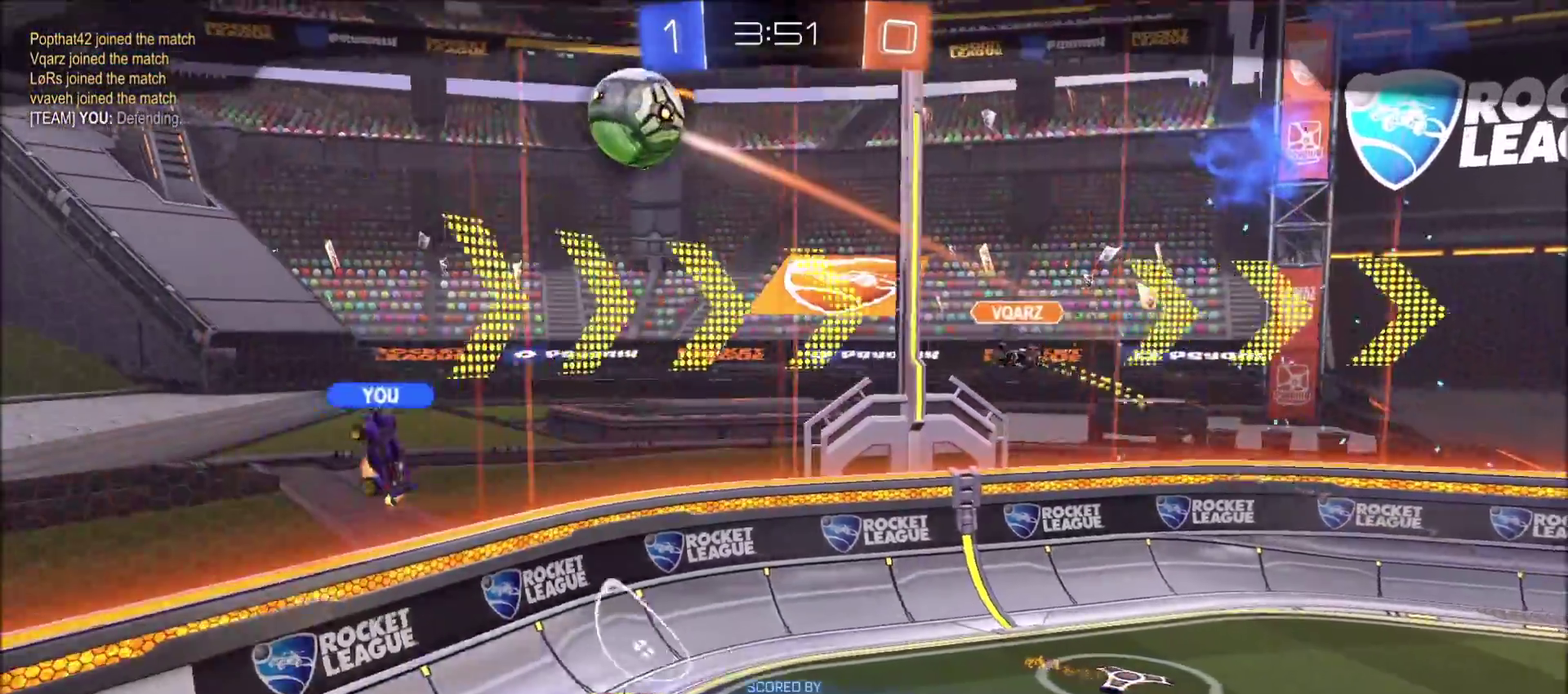
{"buttons": [], "left_stick": "center", "right_stick": "center", "events": [[50, "CROSS", "down"], [167, "CROSS", "up"]]}
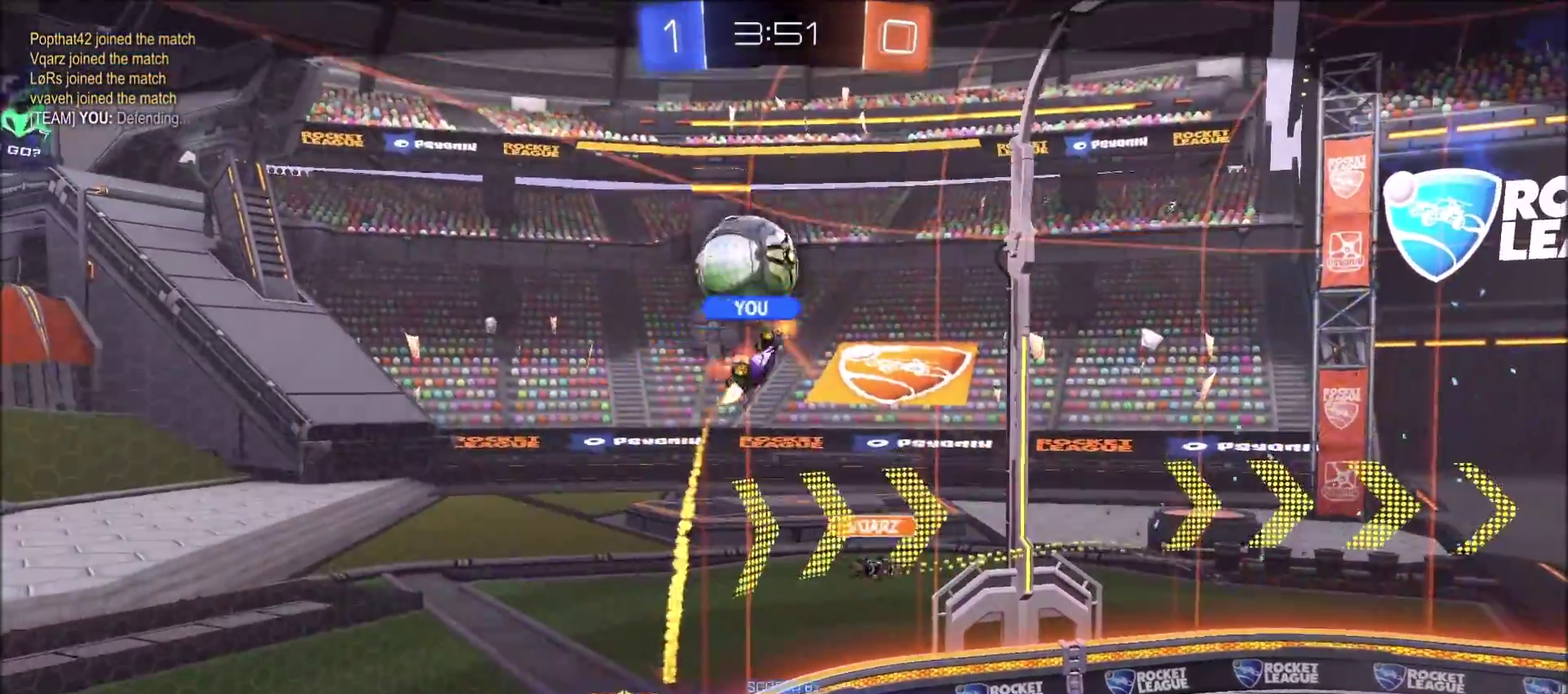
{"buttons": ["CROSS"], "left_stick": "center", "right_stick": "center", "events": [[383, "CROSS", "down"]]}
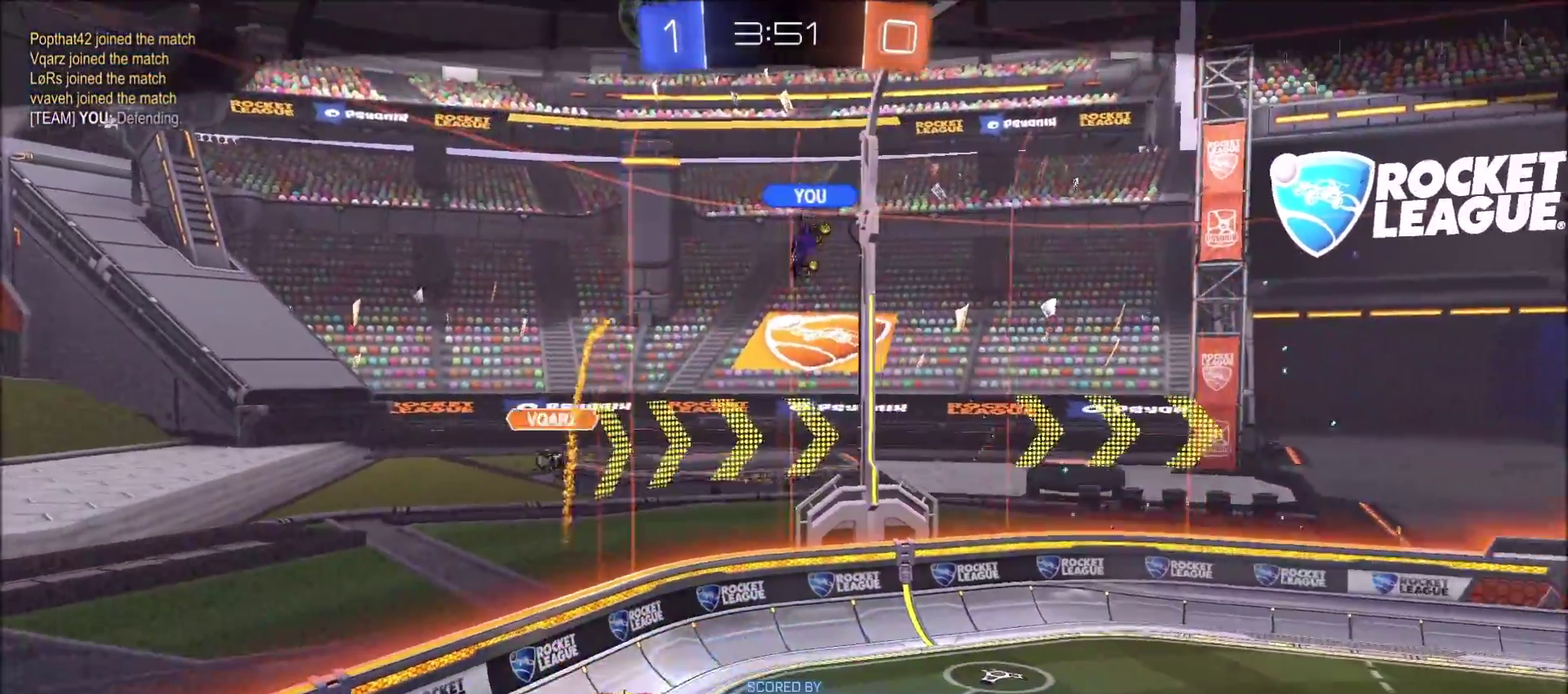
{"buttons": ["CROSS"], "left_stick": "center", "right_stick": "center", "events": [[33, "CROSS", "up"], [167, "CROSS", "down"], [367, "CROSS", "up"], [467, "CROSS", "down"]]}
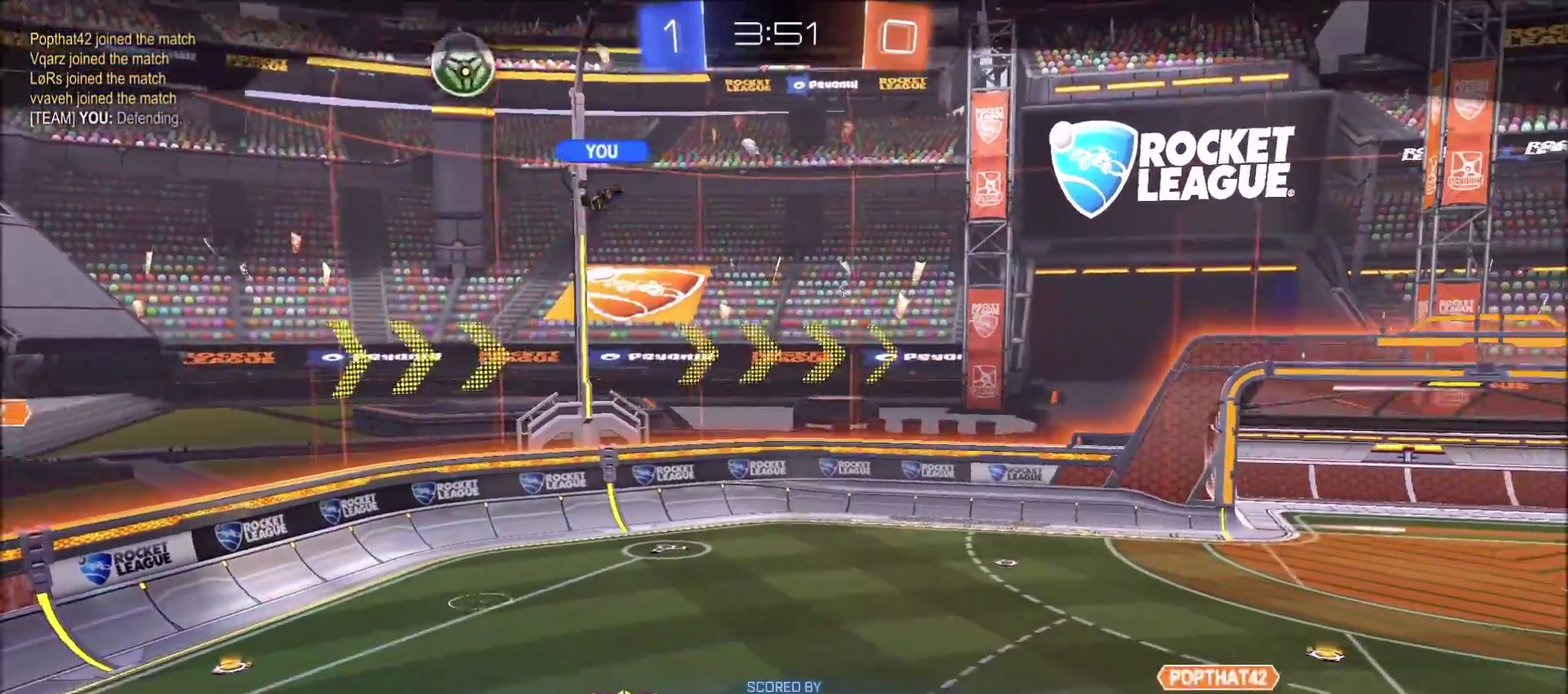
{"buttons": ["CROSS"], "left_stick": "center", "right_stick": "center", "events": [[100, "CROSS", "up"], [150, "CROSS", "down"], [300, "CROSS", "up"], [433, "CROSS", "down"]]}
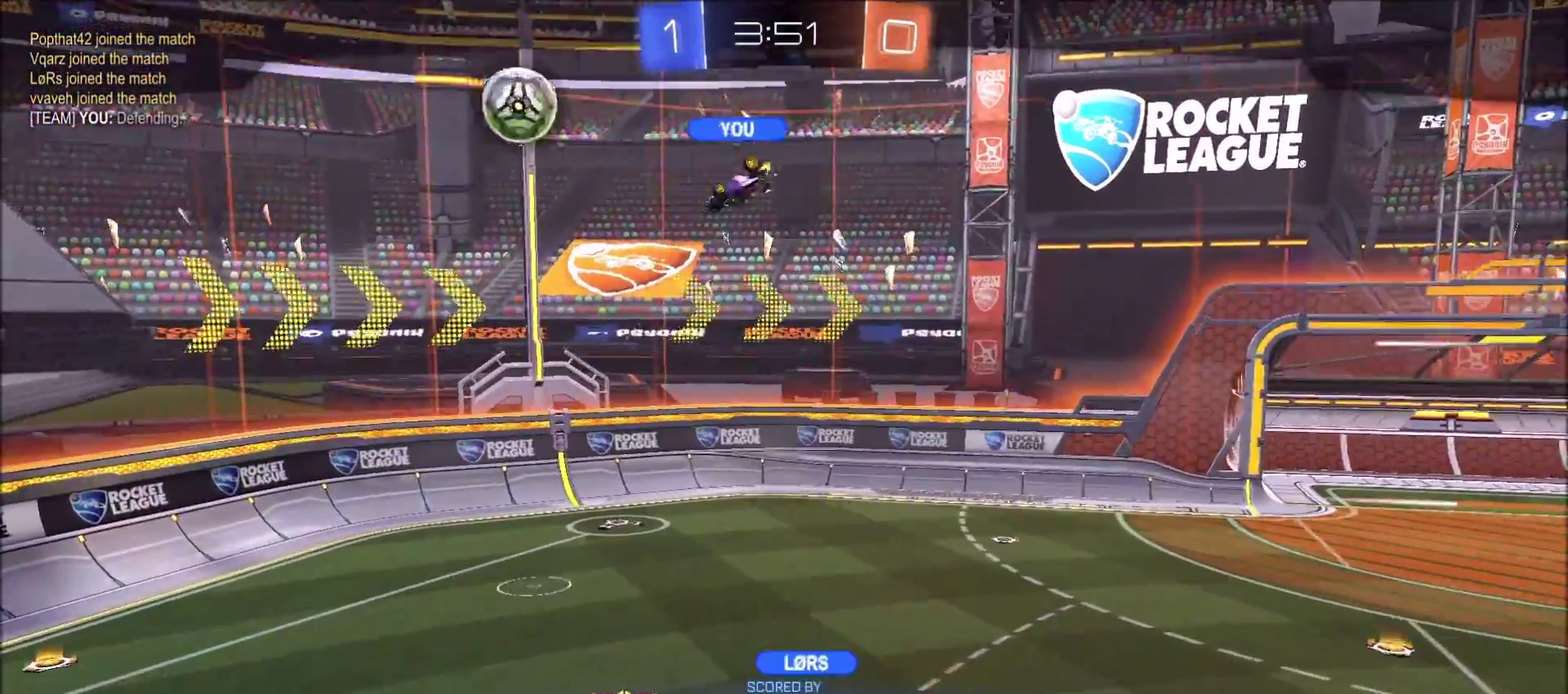
{"buttons": ["CROSS"], "left_stick": "center", "right_stick": "center", "events": [[83, "CROSS", "up"], [200, "CROSS", "down"], [350, "CROSS", "up"], [500, "CROSS", "down"]]}
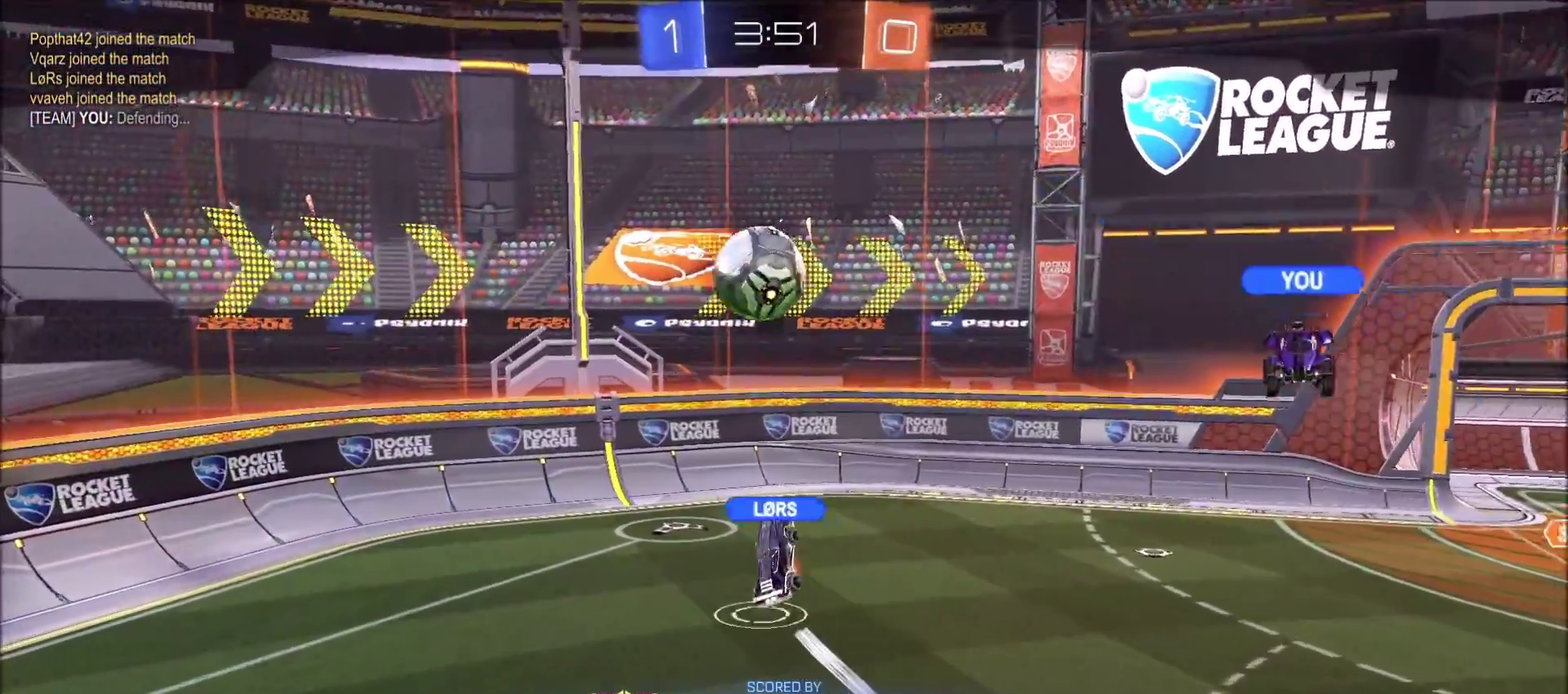
{"buttons": [], "left_stick": "center", "right_stick": "center", "events": [[167, "CROSS", "up"], [317, "CROSS", "down"], [417, "CROSS", "up"]]}